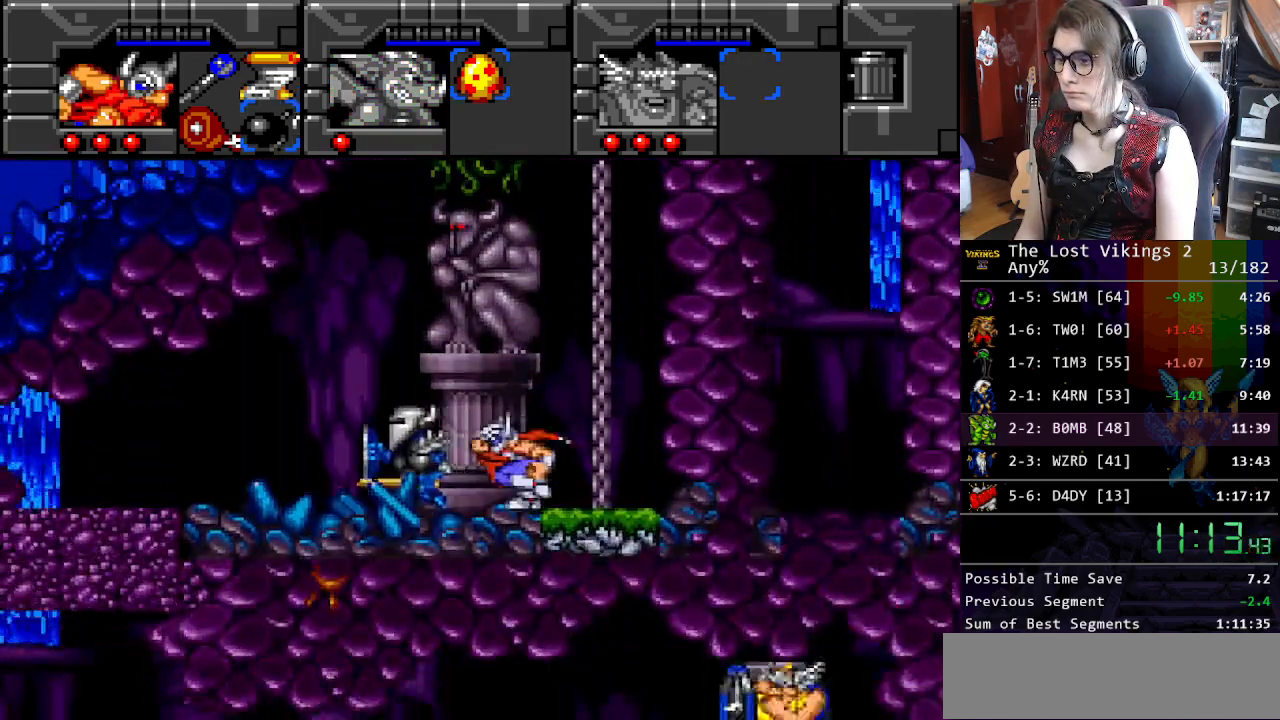
Gameplay with a controller (Nintendo layout); each line is a JSON object with the inputs held at the frame after it. "events" lists button and stick changes between this image and that frame as [ms after this image, input, new state], when the widget could be followed in between. Not read: L3 R3.
{"buttons": ["DPAD_RIGHT"], "events": [[251, "Y", "down"], [435, "DPAD_UP", "down"], [452, "DPAD_LEFT", "up"], [452, "Y", "up"], [485, "DPAD_DOWN", "down"], [485, "DPAD_RIGHT", "down"], [485, "DPAD_UP", "up"], [502, "DPAD_DOWN", "up"]]}
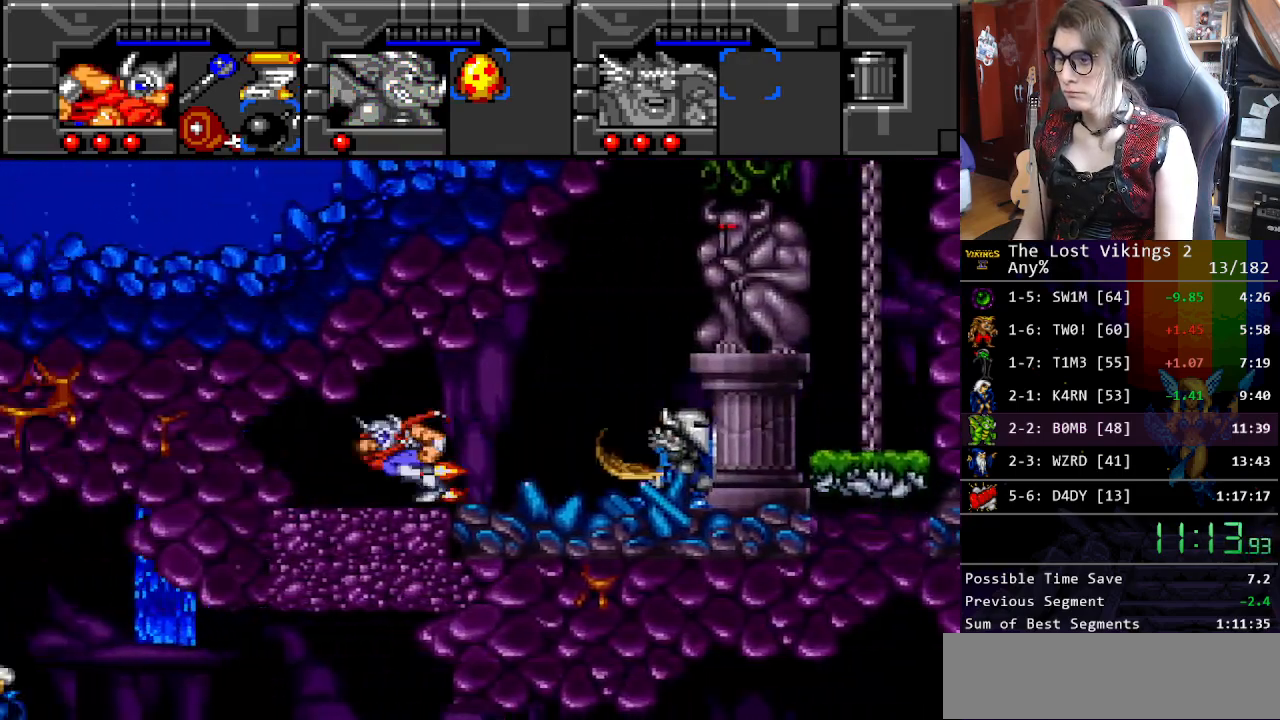
{"buttons": [], "events": [[33, "DPAD_DOWN", "down"], [33, "X", "down"], [50, "DPAD_LEFT", "down"], [50, "DPAD_RIGHT", "up"], [133, "DPAD_DOWN", "up"], [133, "DPAD_LEFT", "up"], [133, "DPAD_RIGHT", "down"], [183, "DPAD_RIGHT", "up"], [183, "X", "up"], [200, "R1", "down"], [350, "R1", "up"]]}
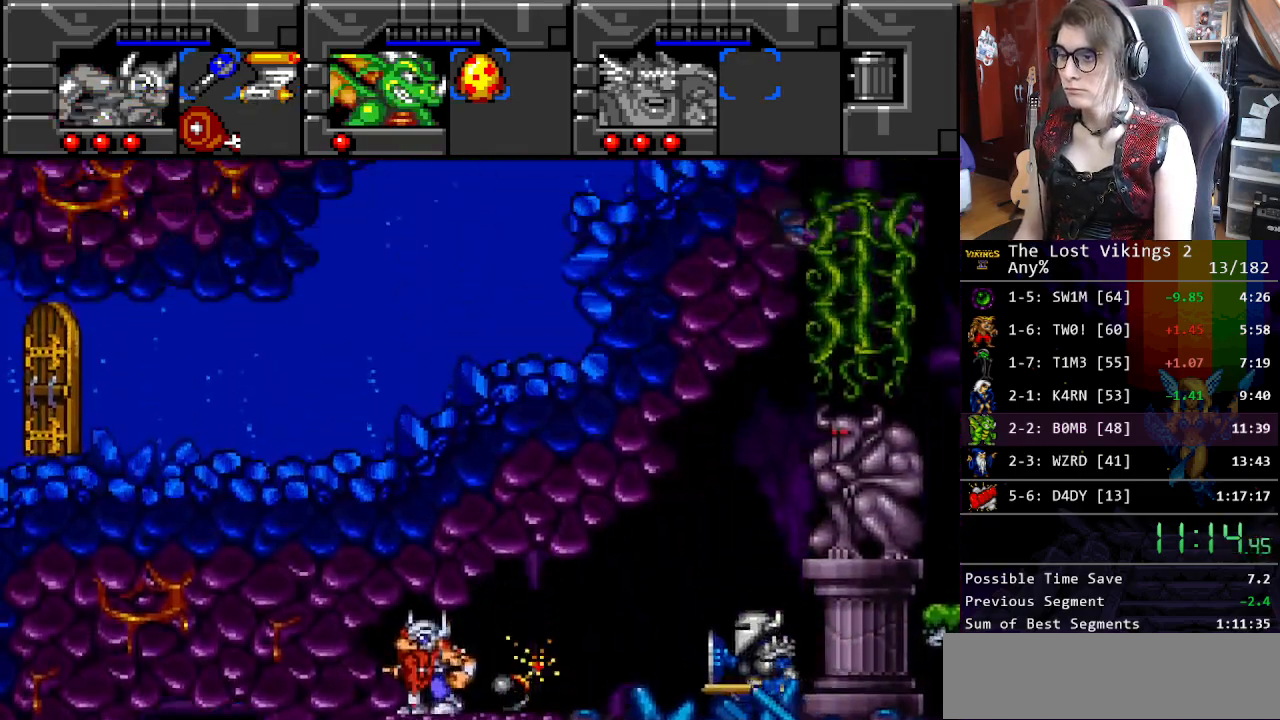
{"buttons": ["DPAD_RIGHT"], "events": [[217, "DPAD_RIGHT", "down"]]}
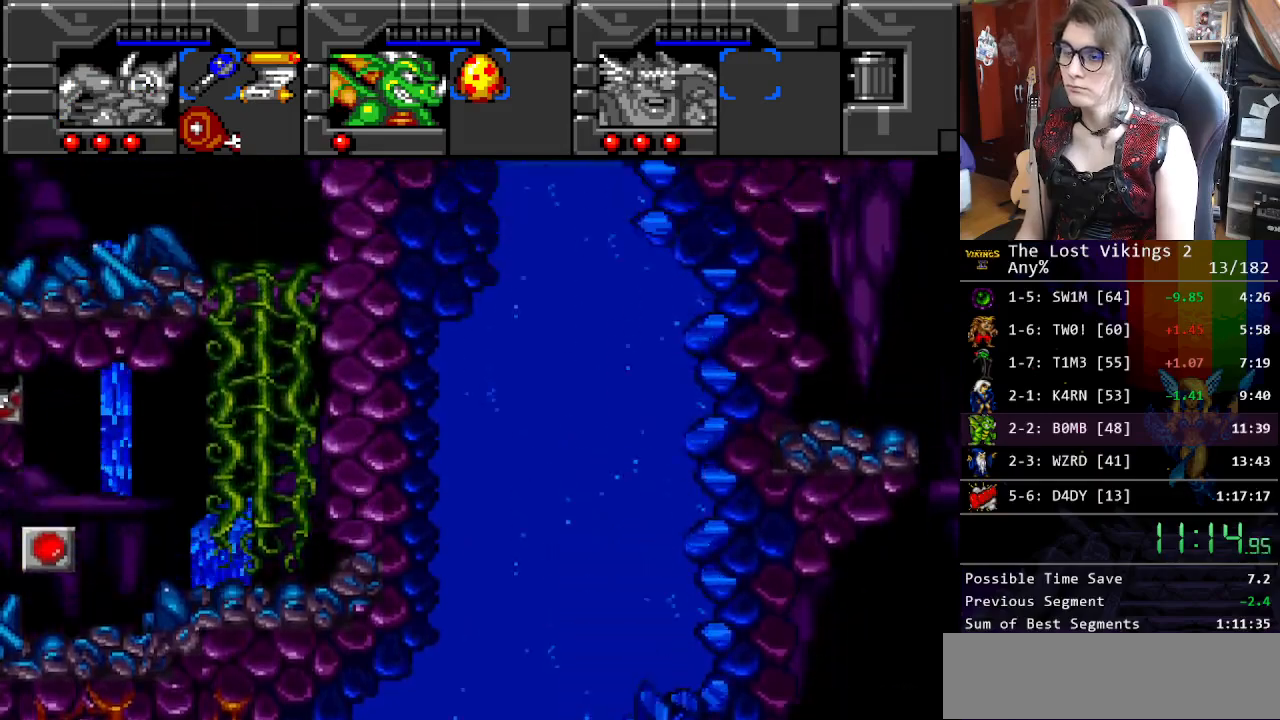
{"buttons": ["DPAD_RIGHT"], "events": []}
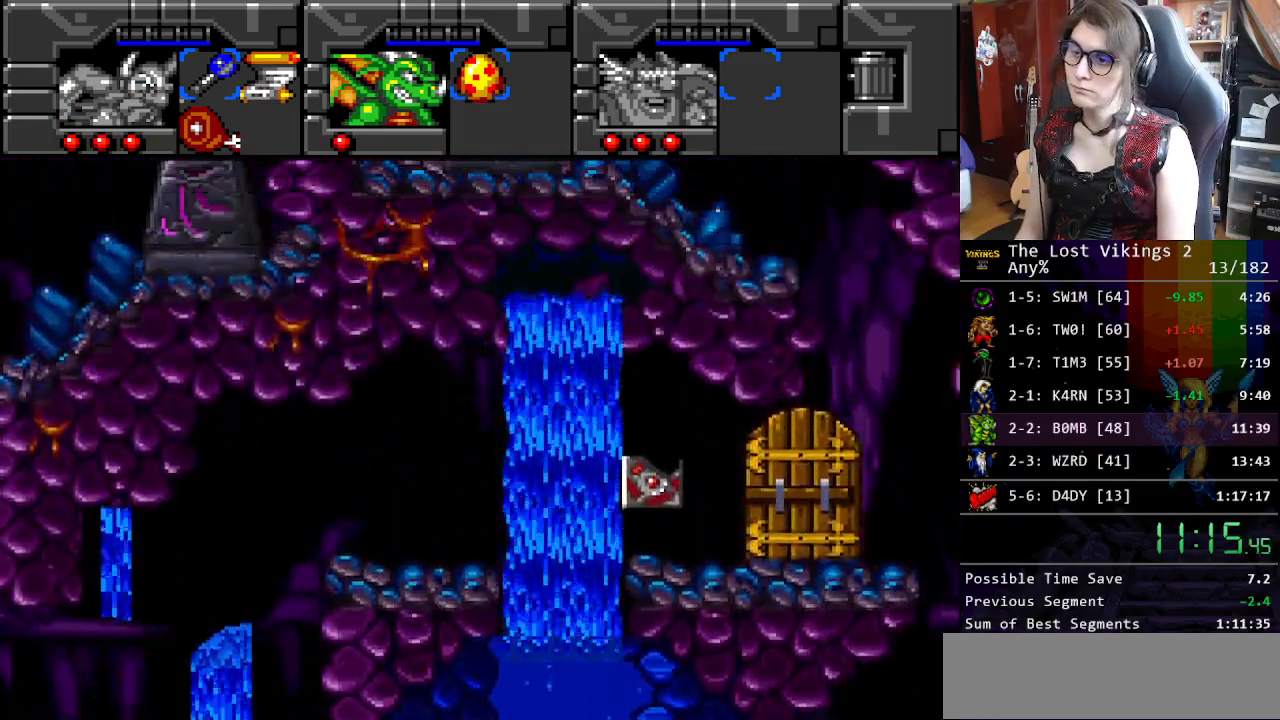
{"buttons": ["DPAD_RIGHT"], "events": []}
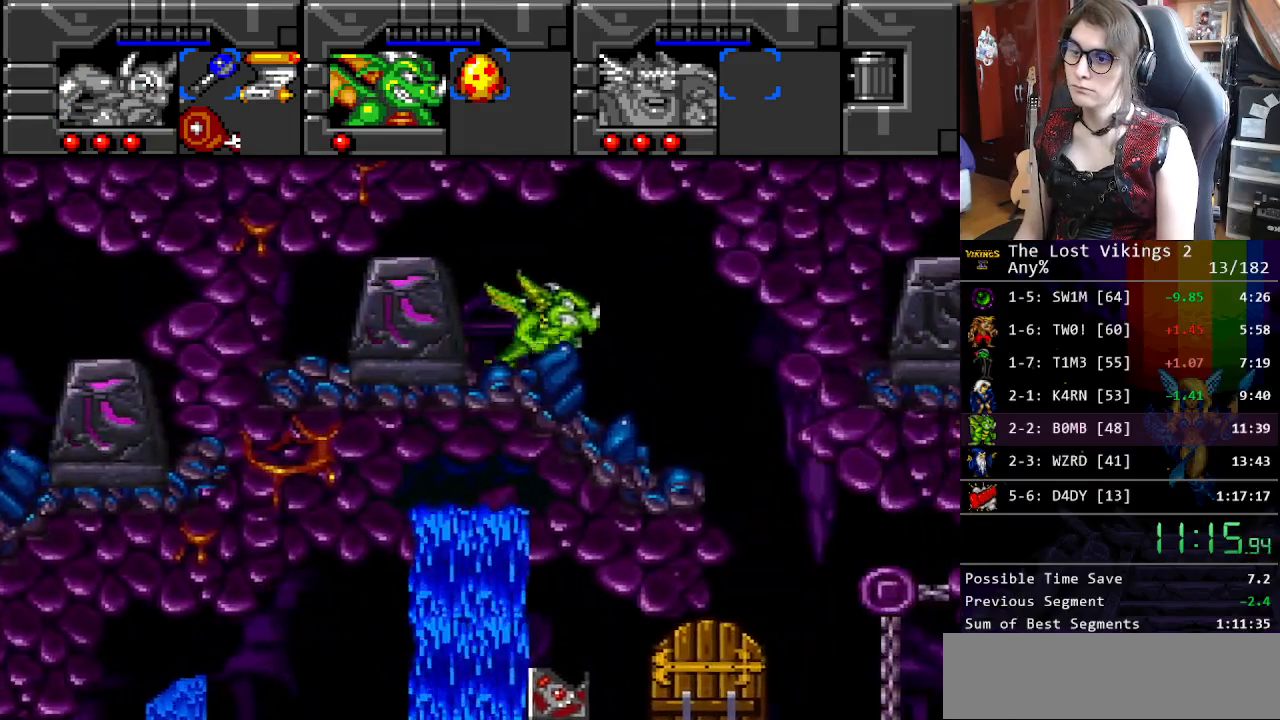
{"buttons": ["DPAD_RIGHT"], "events": []}
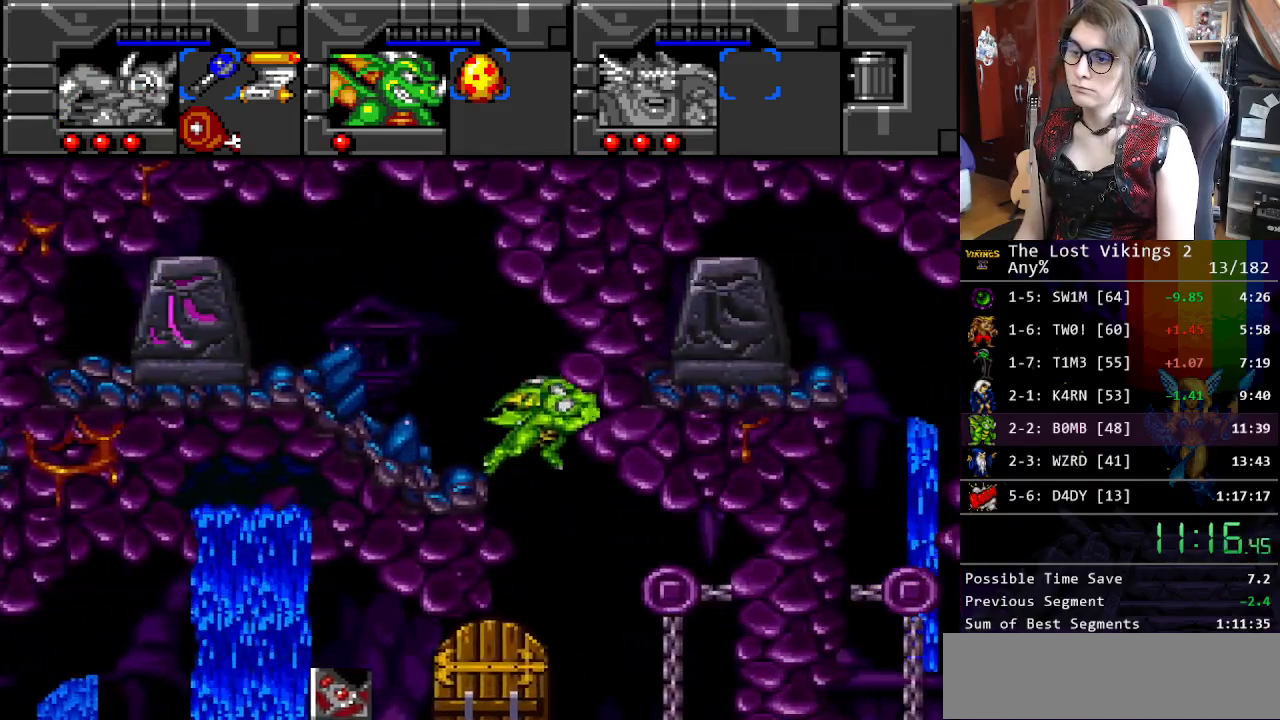
{"buttons": ["B", "DPAD_RIGHT"], "events": [[401, "B", "down"]]}
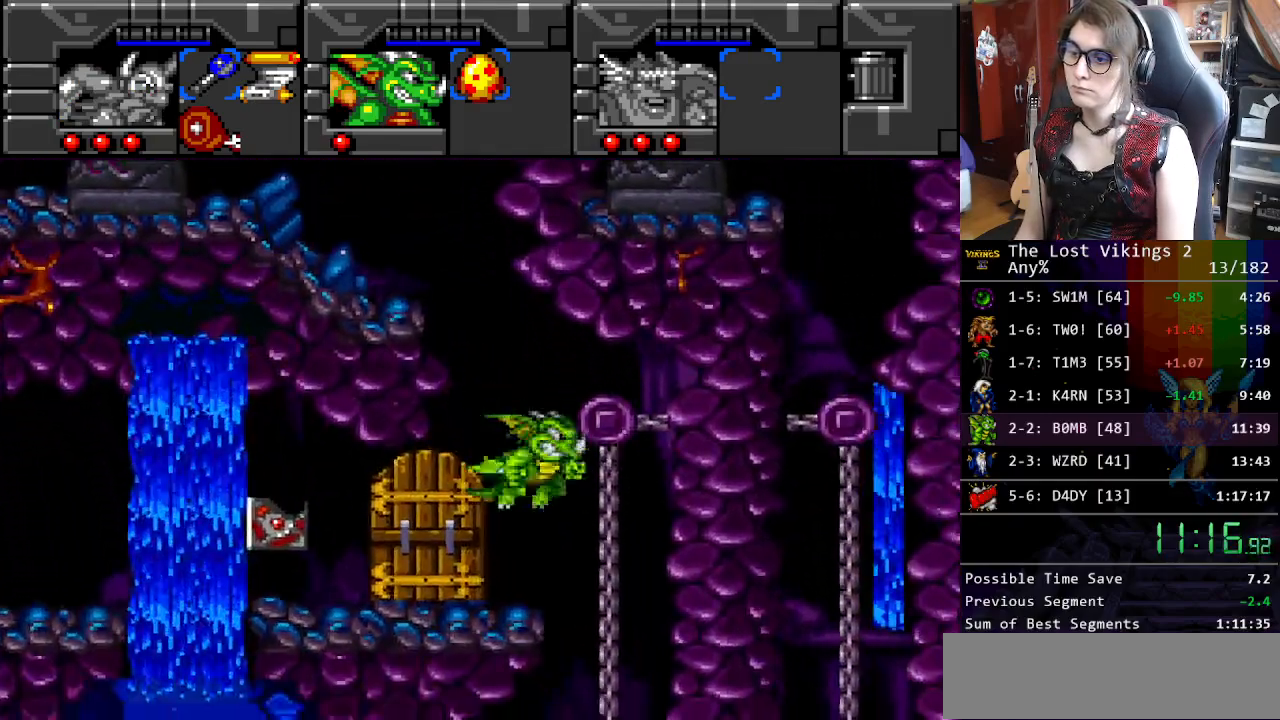
{"buttons": [], "events": [[50, "B", "up"], [317, "DPAD_RIGHT", "up"]]}
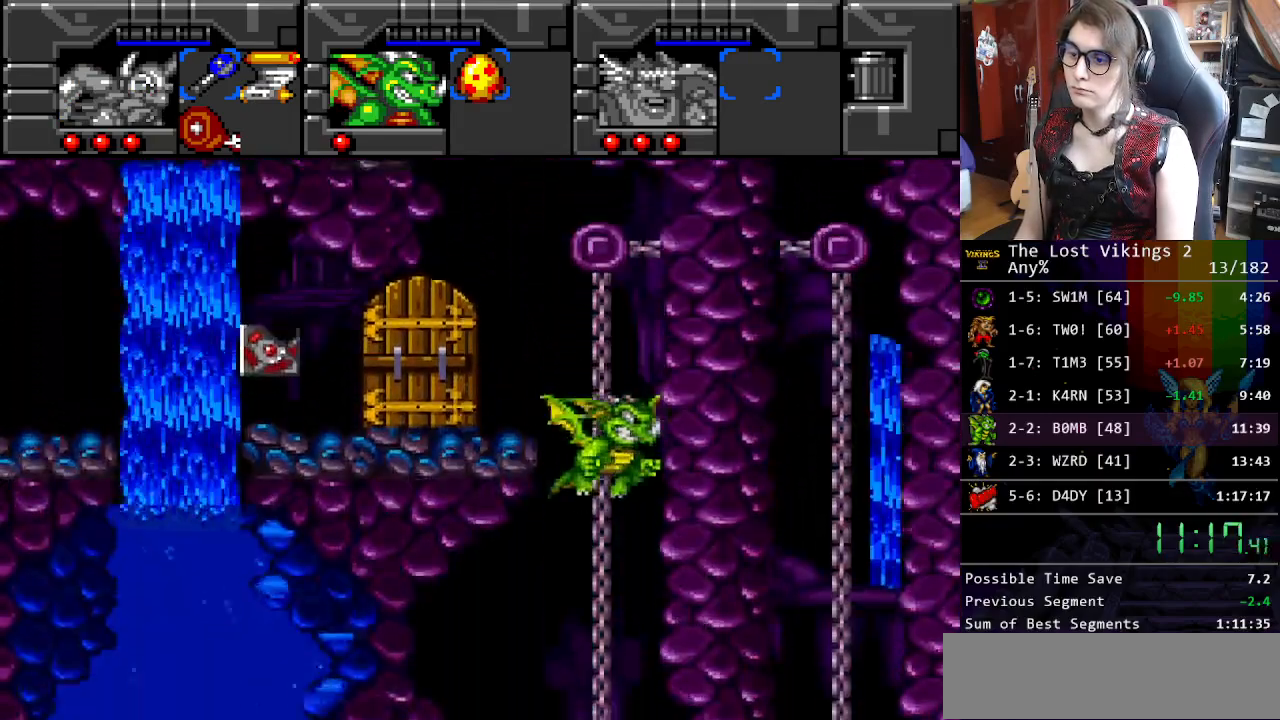
{"buttons": ["B"], "events": [[468, "B", "down"]]}
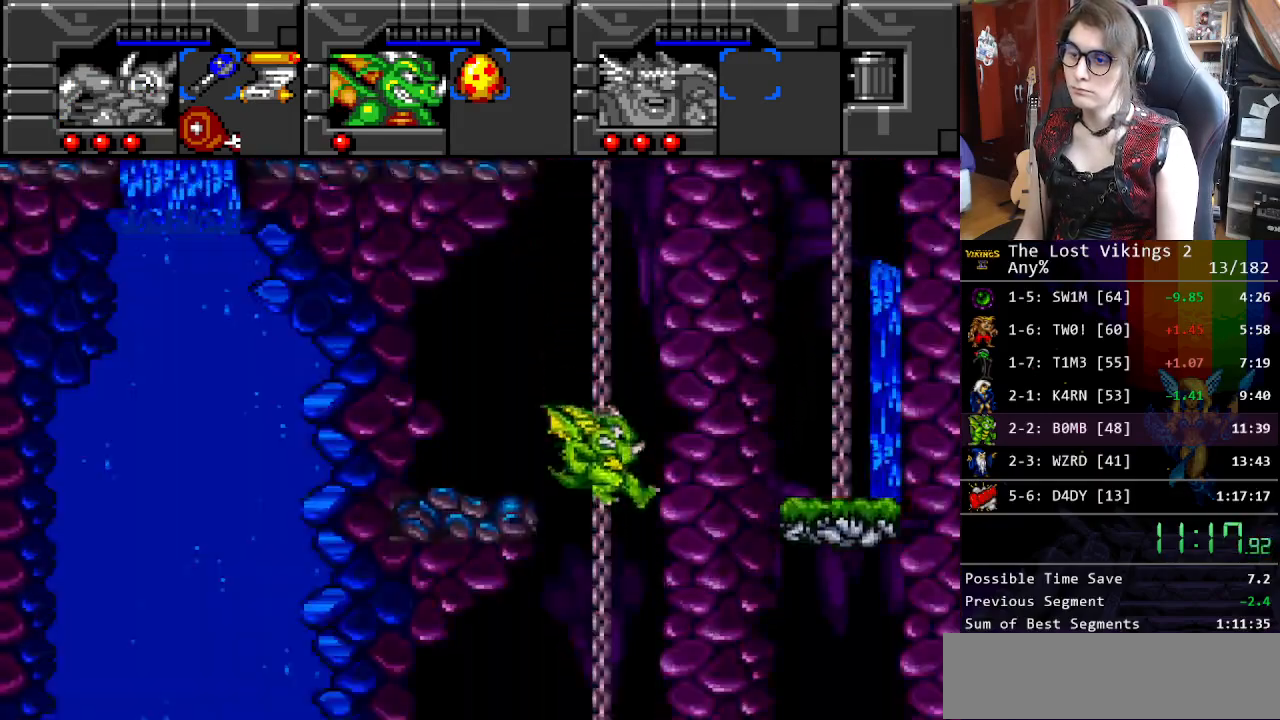
{"buttons": ["DPAD_LEFT"], "events": [[167, "B", "up"], [268, "DPAD_LEFT", "down"]]}
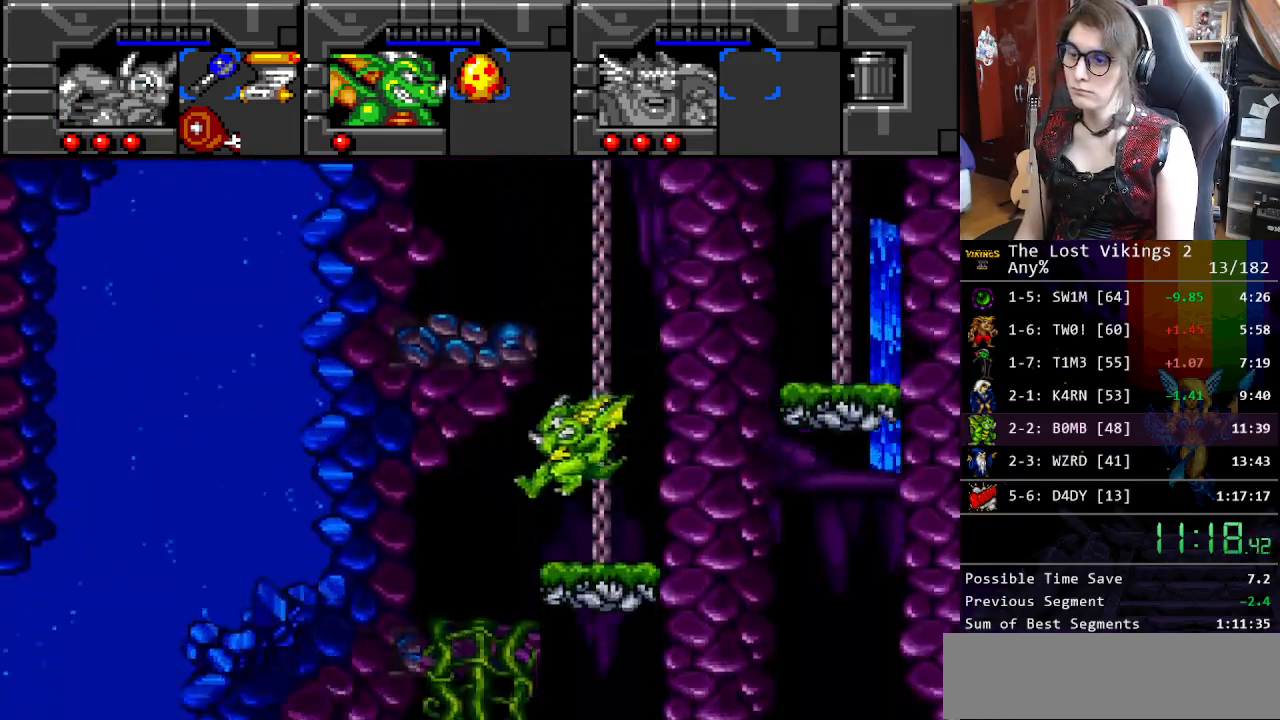
{"buttons": ["DPAD_RIGHT"], "events": [[350, "DPAD_LEFT", "up"], [350, "DPAD_RIGHT", "down"]]}
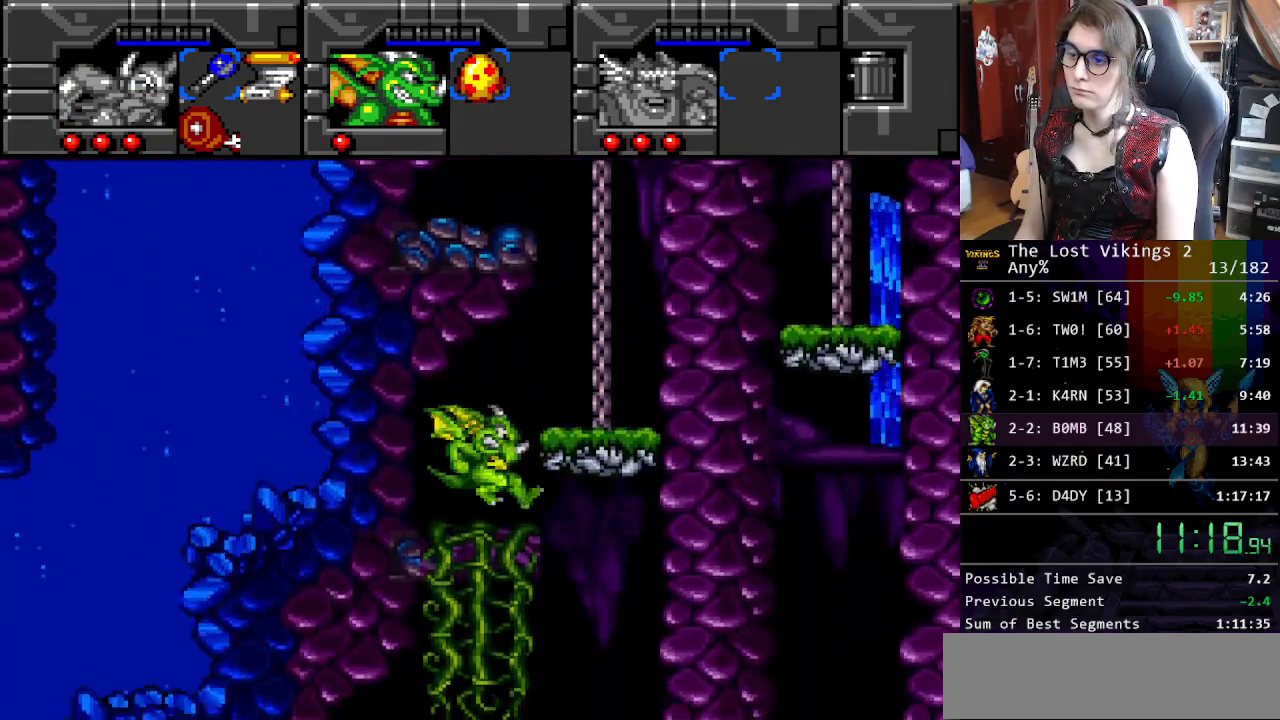
{"buttons": ["DPAD_LEFT"], "events": [[401, "DPAD_RIGHT", "up"], [434, "DPAD_LEFT", "down"]]}
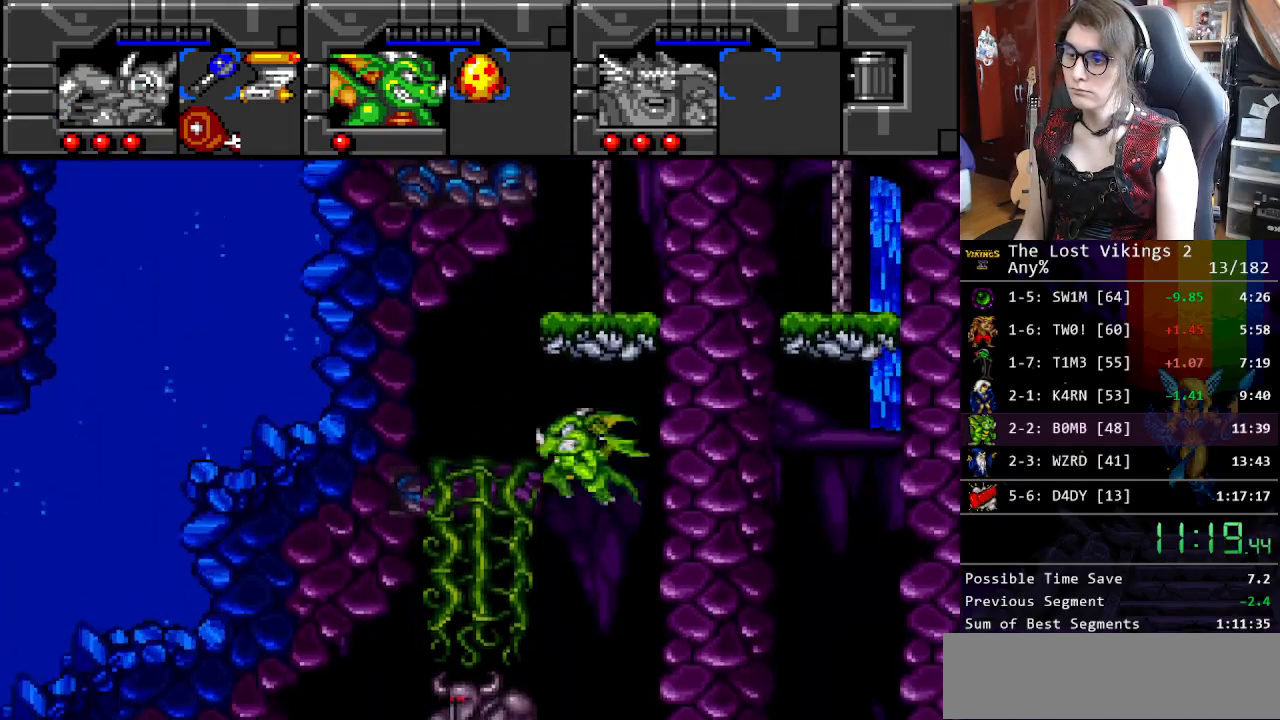
{"buttons": ["DPAD_LEFT"], "events": [[334, "B", "down"], [434, "B", "up"]]}
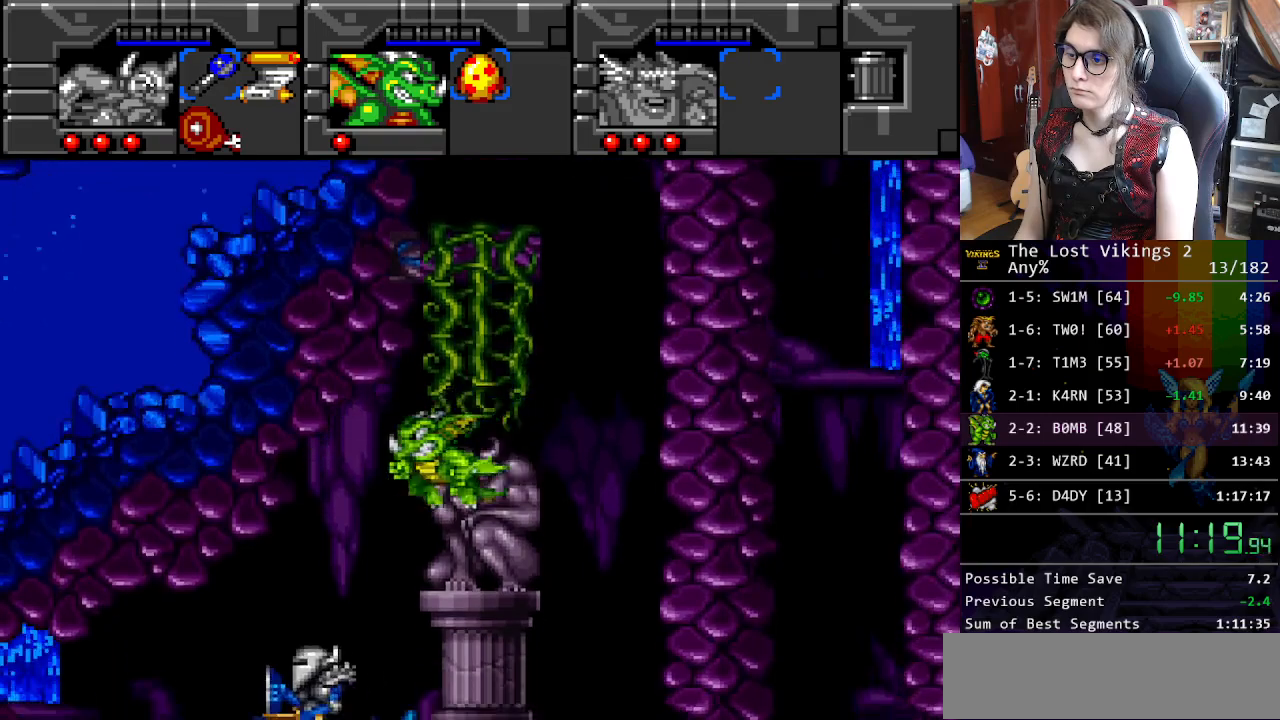
{"buttons": ["DPAD_LEFT"], "events": []}
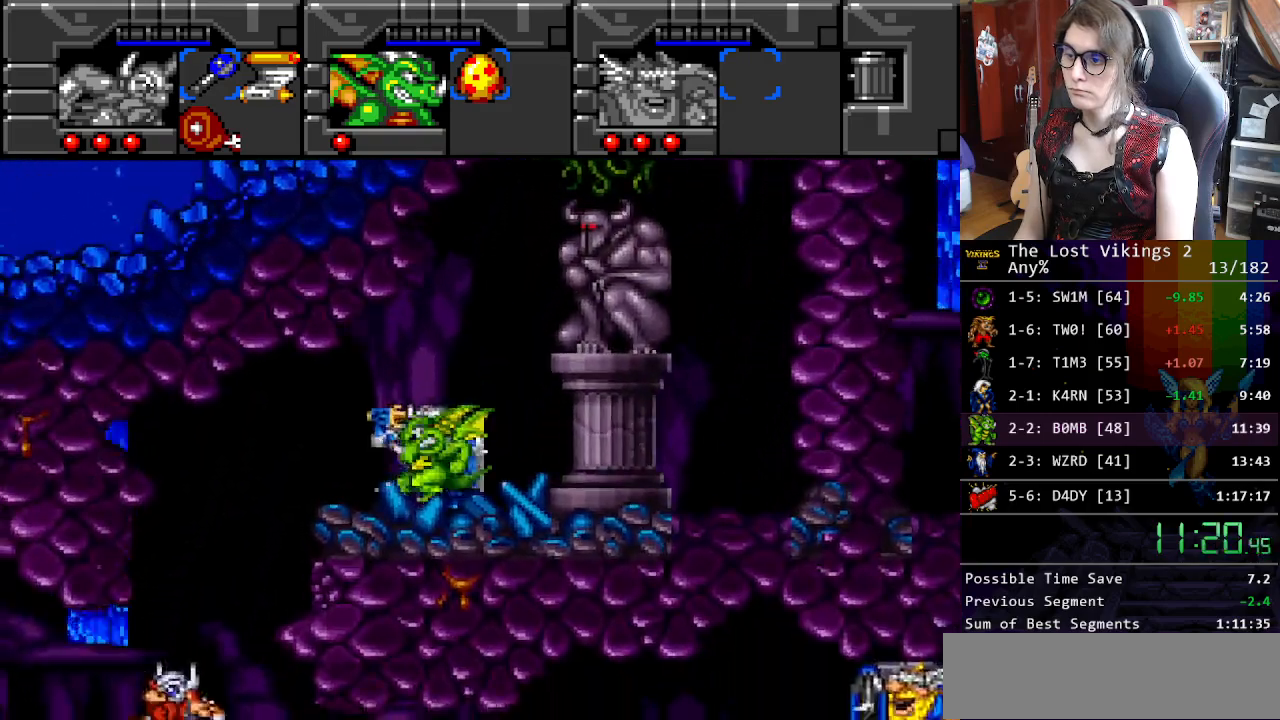
{"buttons": ["DPAD_LEFT"], "events": []}
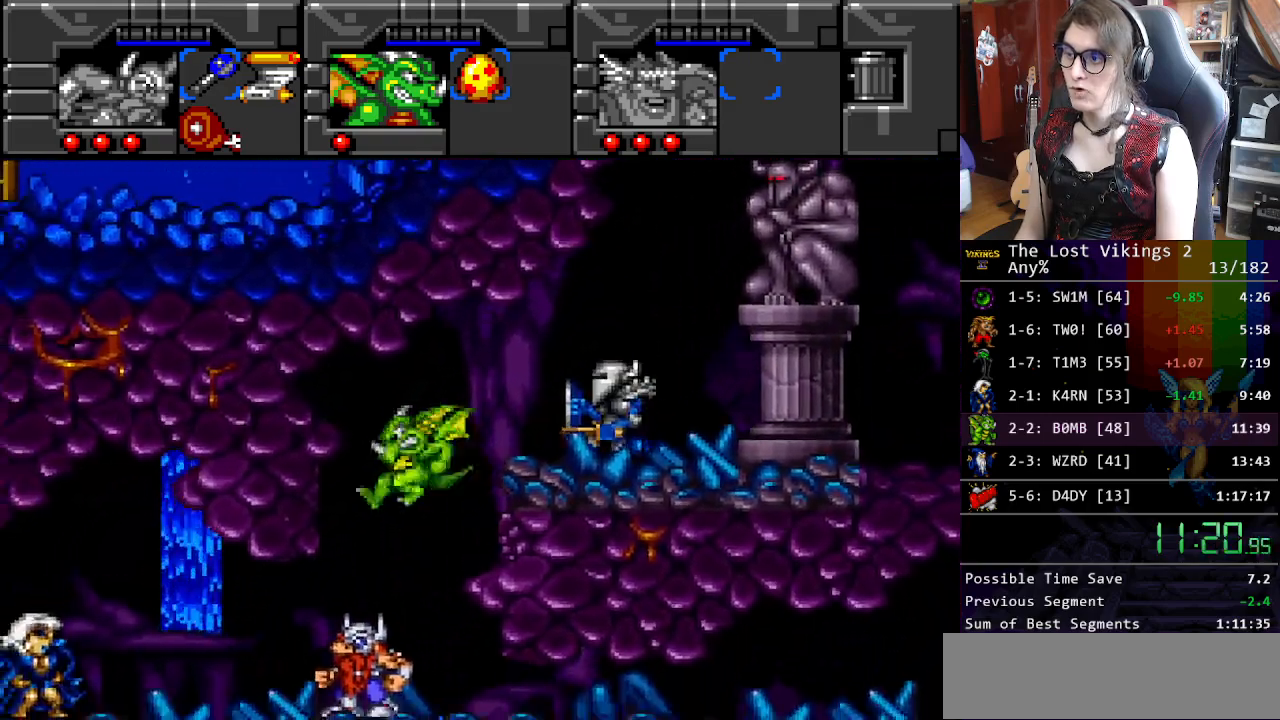
{"buttons": ["DPAD_LEFT"], "events": []}
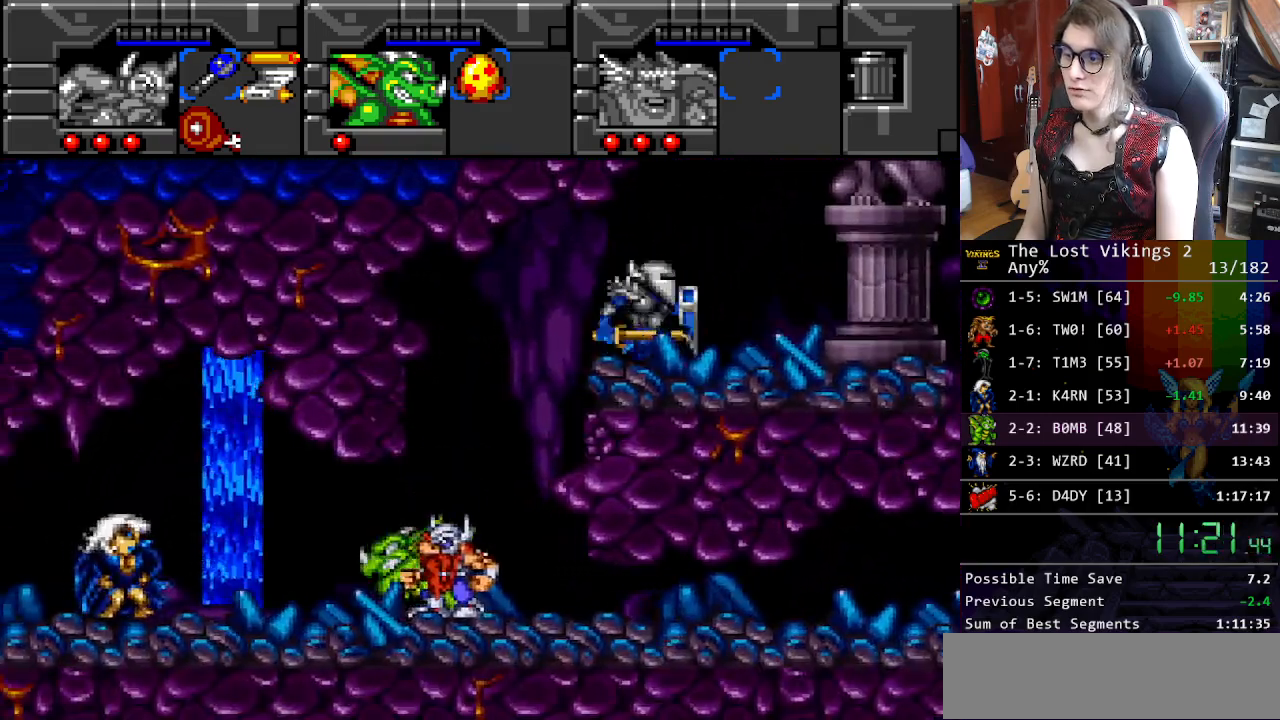
{"buttons": ["DPAD_LEFT"], "events": [[100, "B", "down"], [250, "B", "up"], [267, "L1", "down"], [401, "L1", "up"]]}
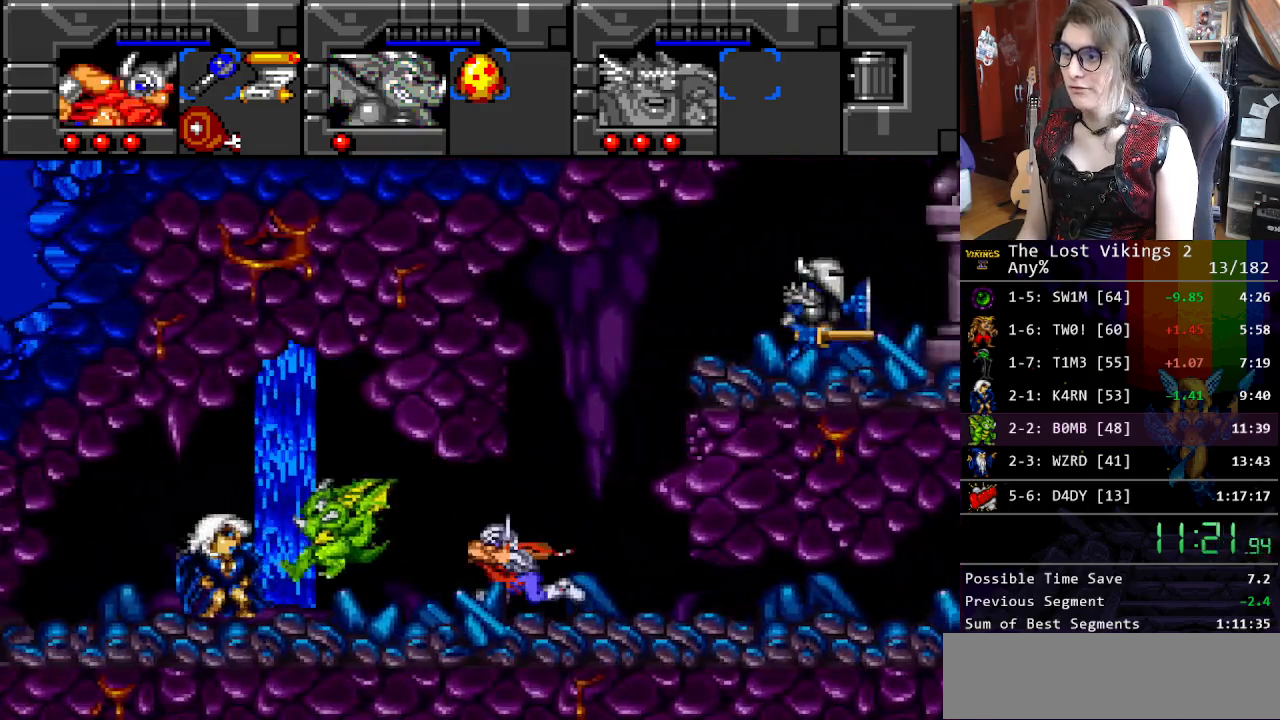
{"buttons": ["DPAD_LEFT"], "events": [[251, "B", "down"], [384, "B", "up"], [401, "L1", "down"], [484, "L1", "up"]]}
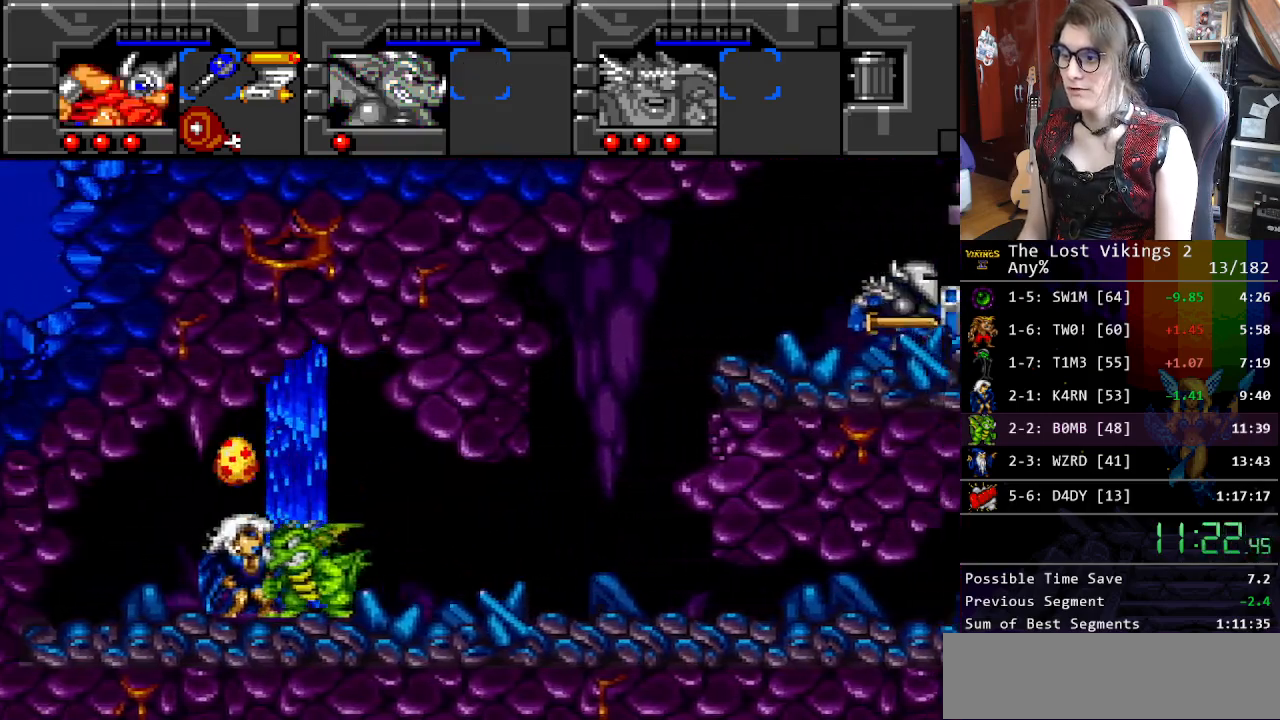
{"buttons": ["DPAD_LEFT"], "events": []}
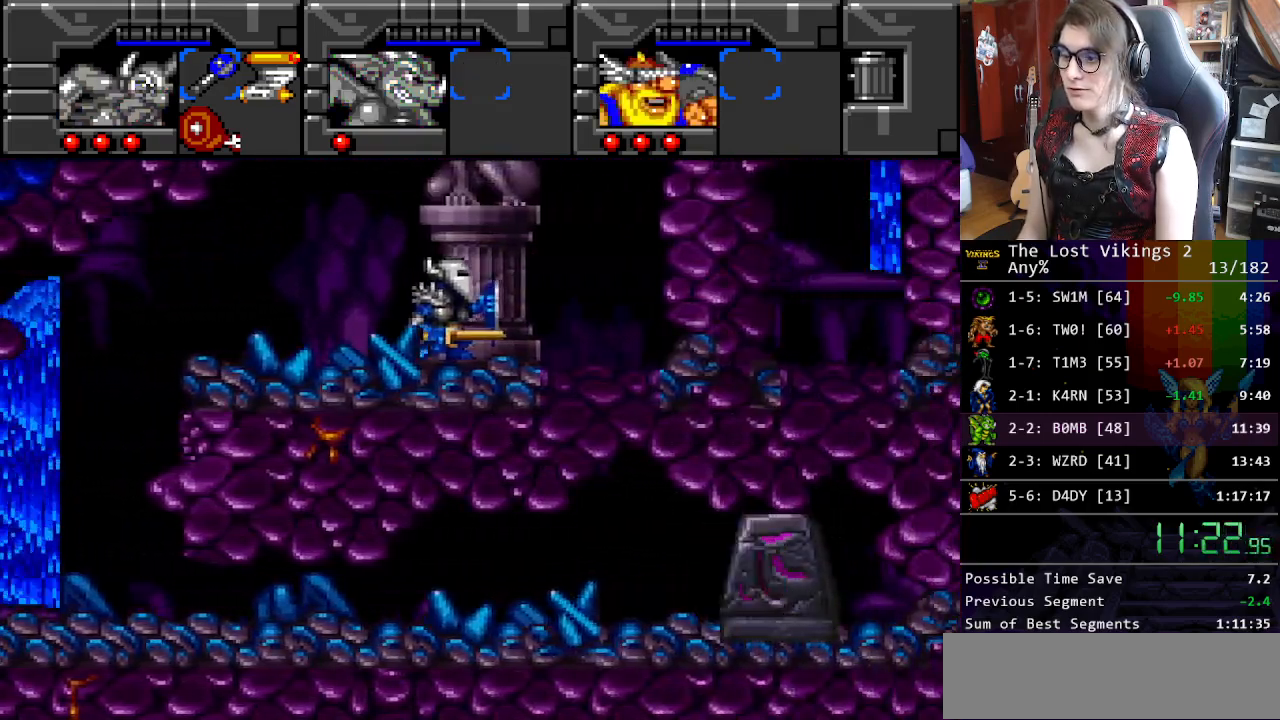
{"buttons": ["DPAD_LEFT"], "events": []}
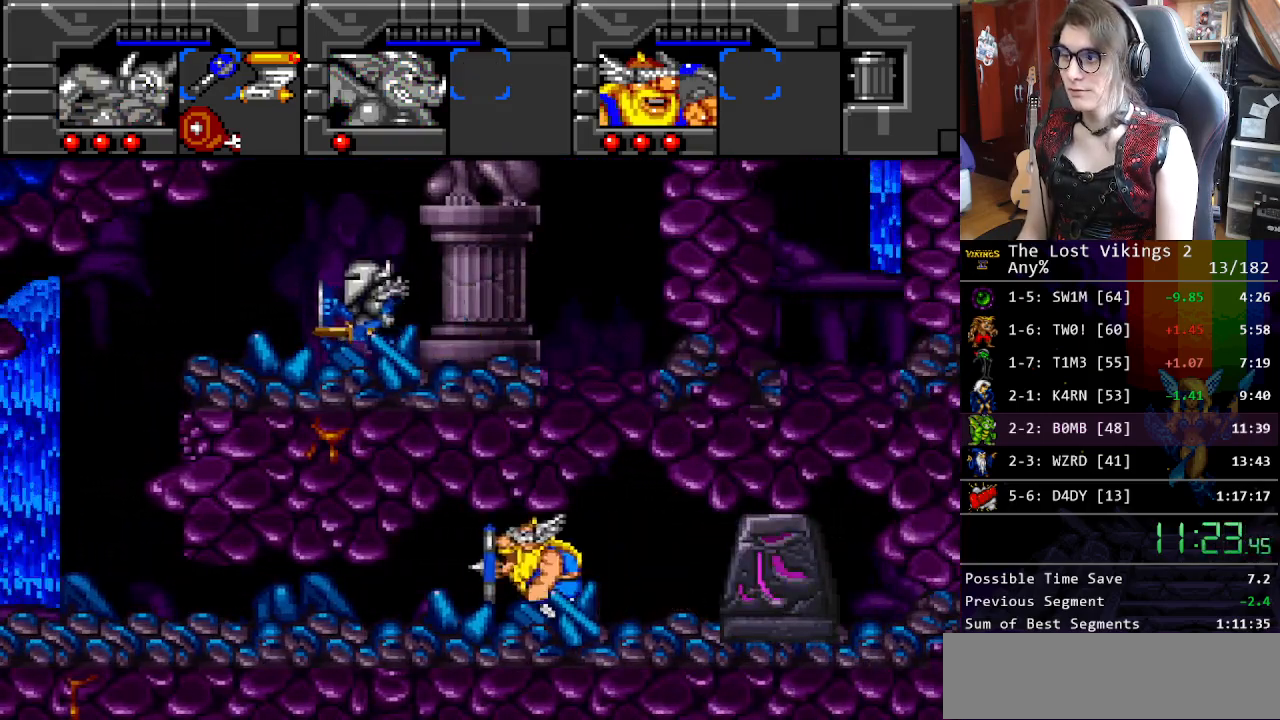
{"buttons": ["DPAD_DOWN", "DPAD_LEFT"], "events": [[151, "DPAD_DOWN", "down"], [168, "DPAD_LEFT", "up"], [268, "DPAD_LEFT", "down"]]}
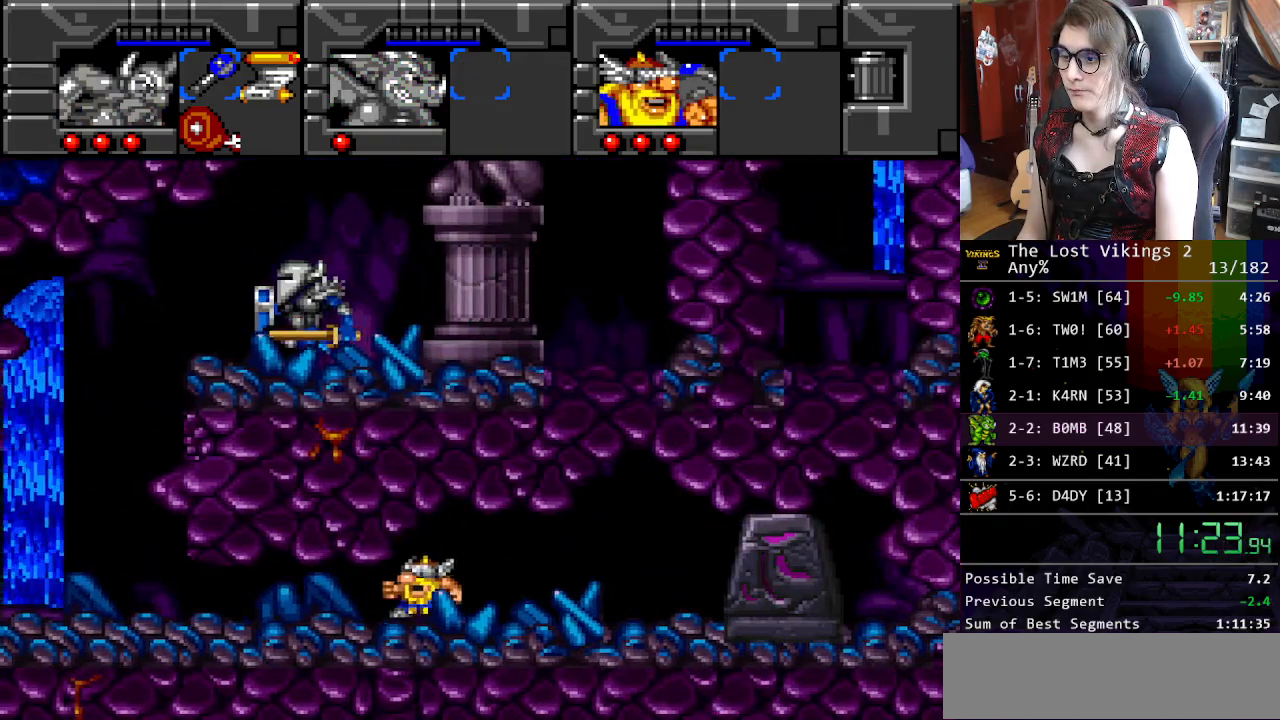
{"buttons": ["DPAD_DOWN", "DPAD_LEFT"], "events": []}
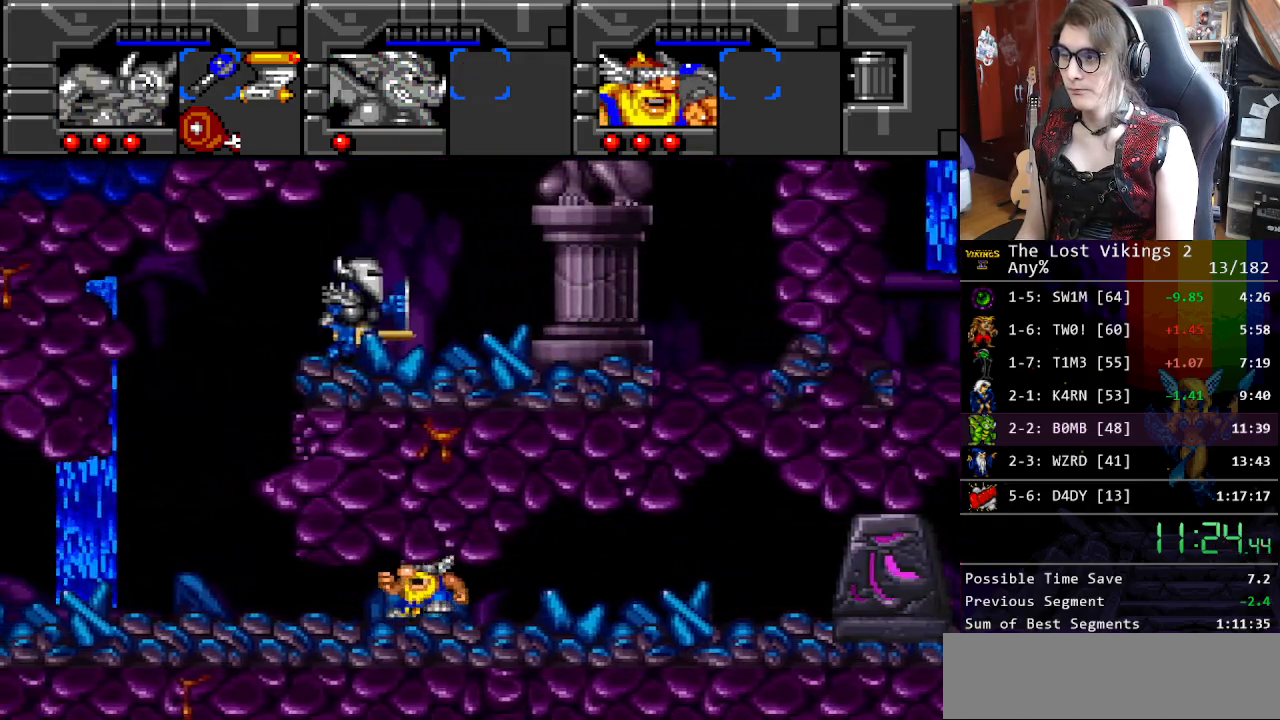
{"buttons": ["DPAD_DOWN", "DPAD_LEFT"], "events": []}
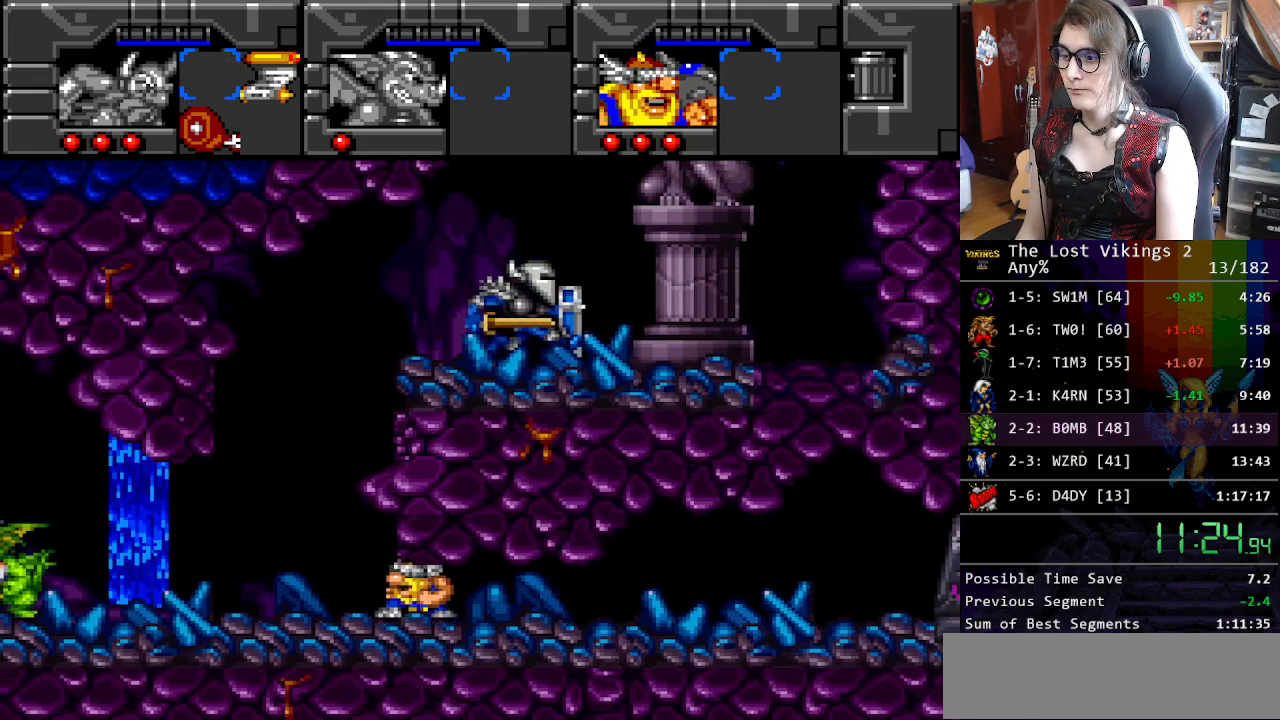
{"buttons": ["B", "DPAD_LEFT"], "events": [[401, "B", "down"], [401, "DPAD_DOWN", "up"]]}
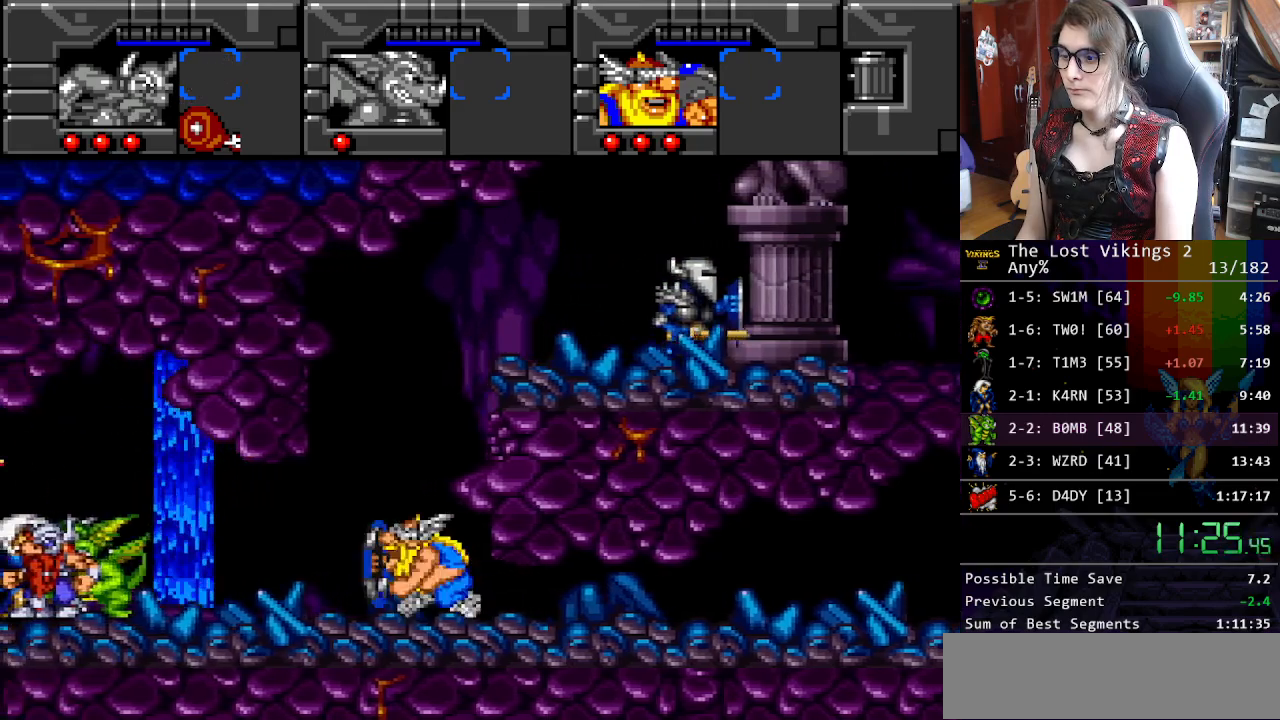
{"buttons": ["DPAD_LEFT"], "events": [[16, "B", "up"]]}
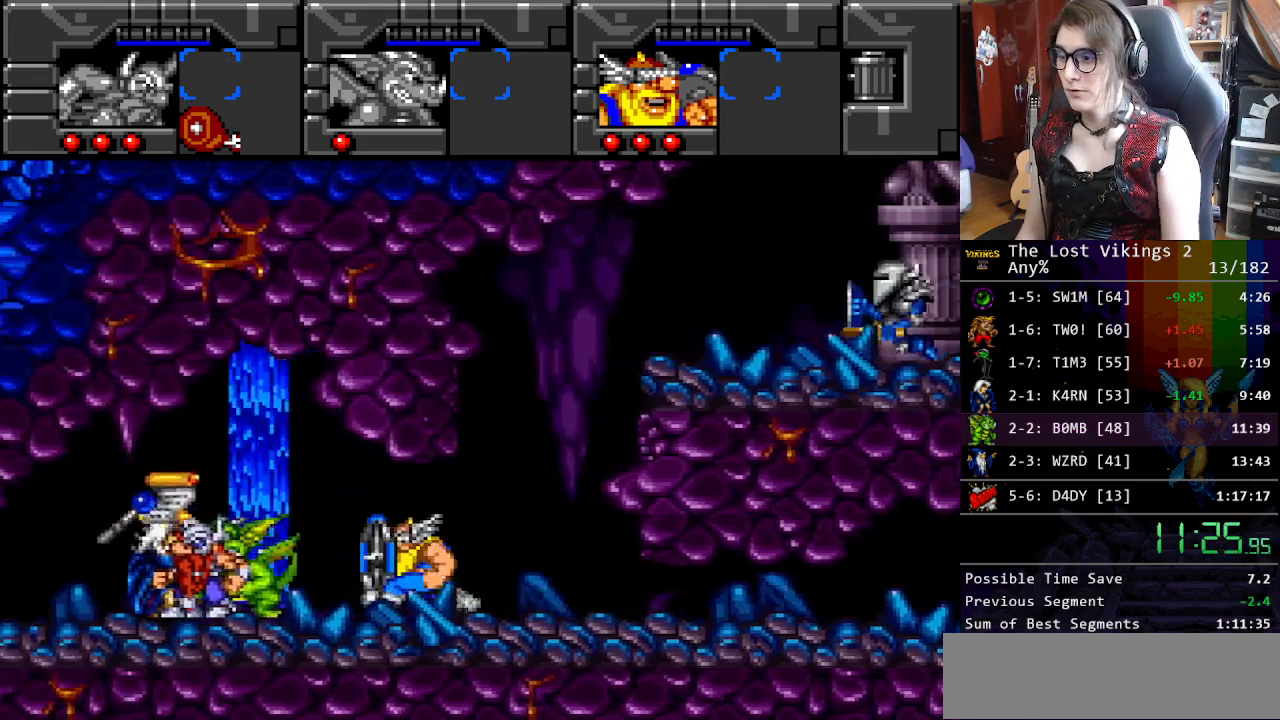
{"buttons": [], "events": [[384, "DPAD_LEFT", "up"]]}
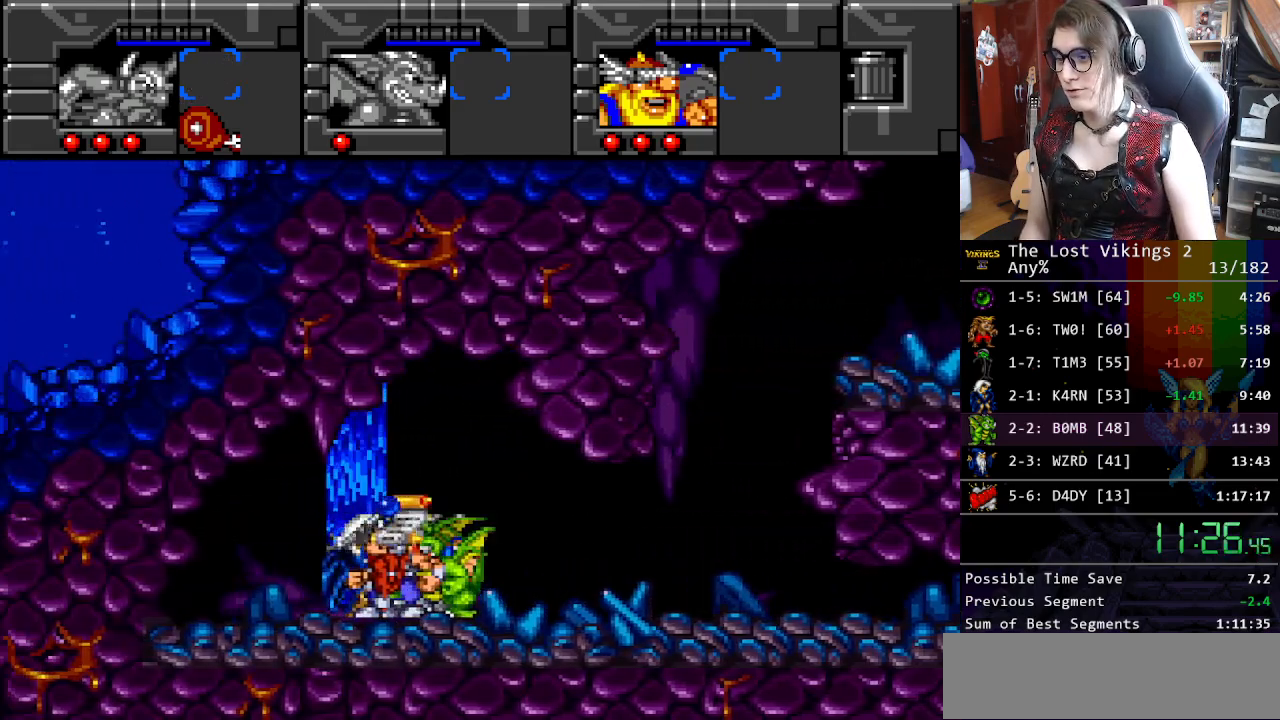
{"buttons": [], "events": []}
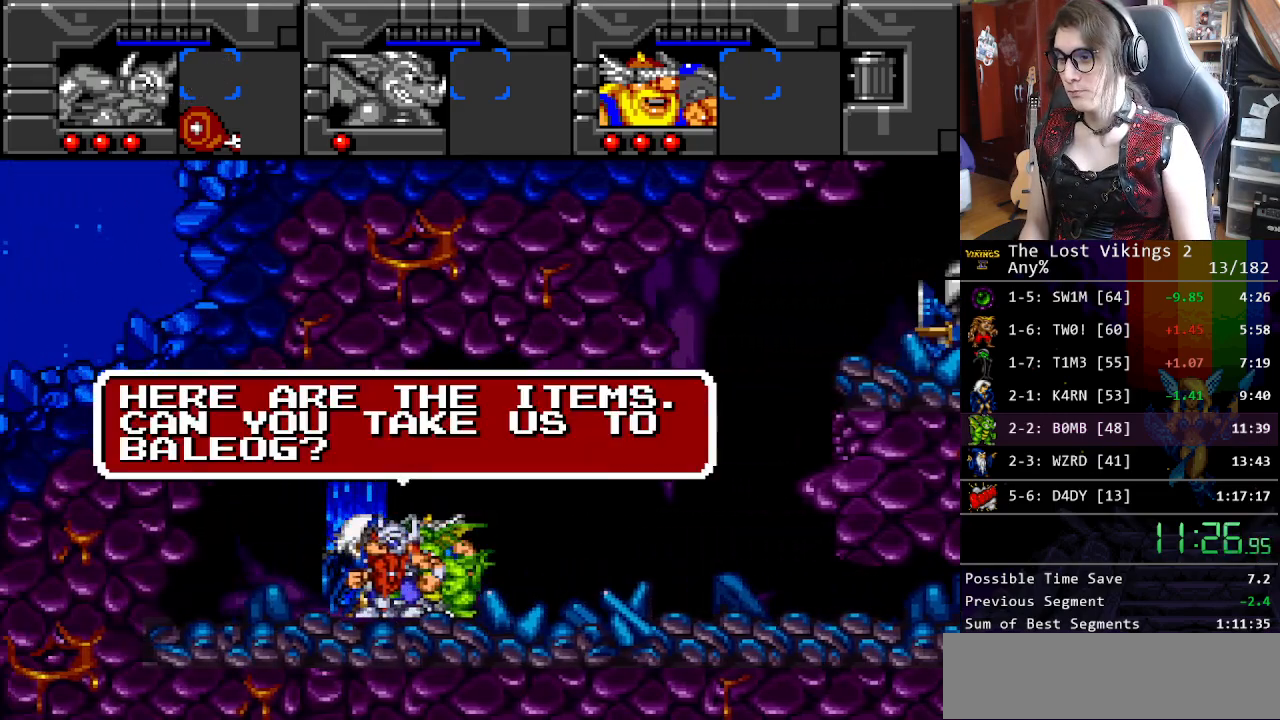
{"buttons": ["B"], "events": [[167, "X", "down"], [184, "A", "down"], [201, "X", "up"], [251, "B", "down"], [267, "A", "up"], [317, "B", "up"], [334, "X", "down"], [401, "A", "down"], [434, "X", "up"], [451, "B", "down"], [468, "A", "up"]]}
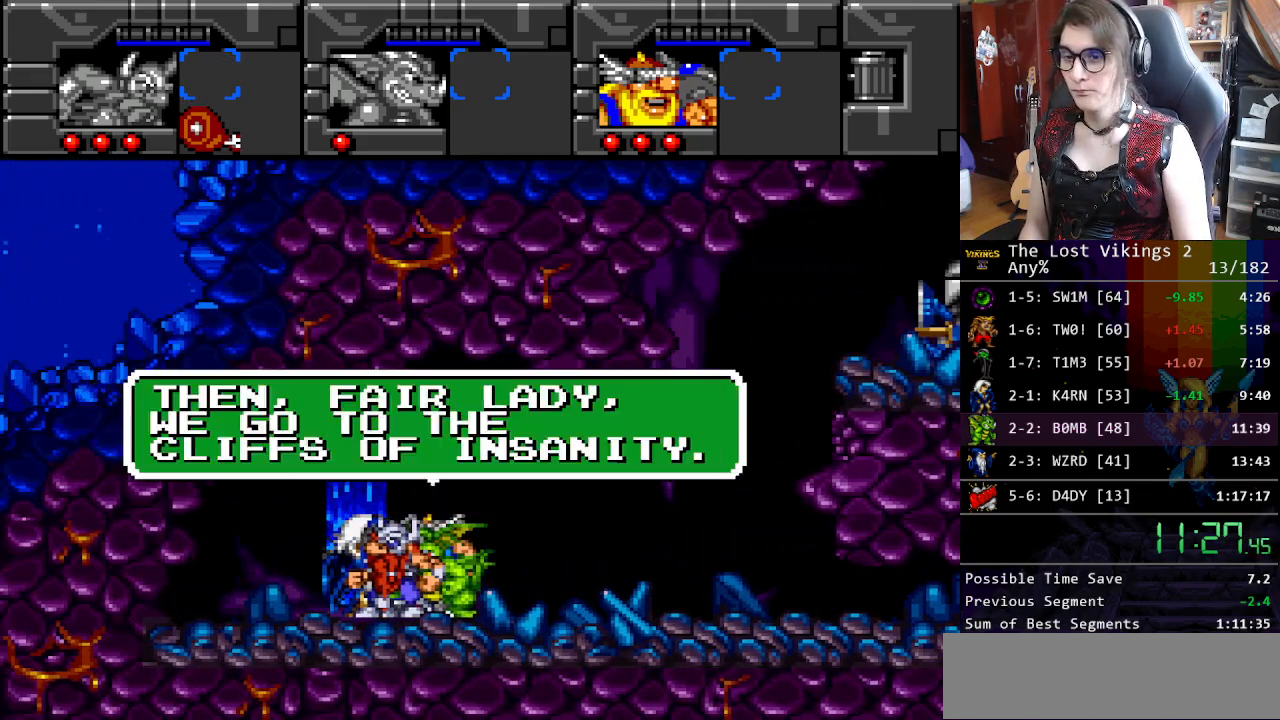
{"buttons": ["A", "X"], "events": [[17, "B", "up"], [50, "X", "down"], [100, "A", "down"], [117, "X", "up"], [151, "B", "down"], [167, "A", "up"], [201, "B", "up"], [234, "X", "down"], [301, "A", "down"], [334, "B", "down"], [334, "X", "up"], [384, "A", "up"], [401, "B", "up"], [435, "X", "down"], [501, "A", "down"]]}
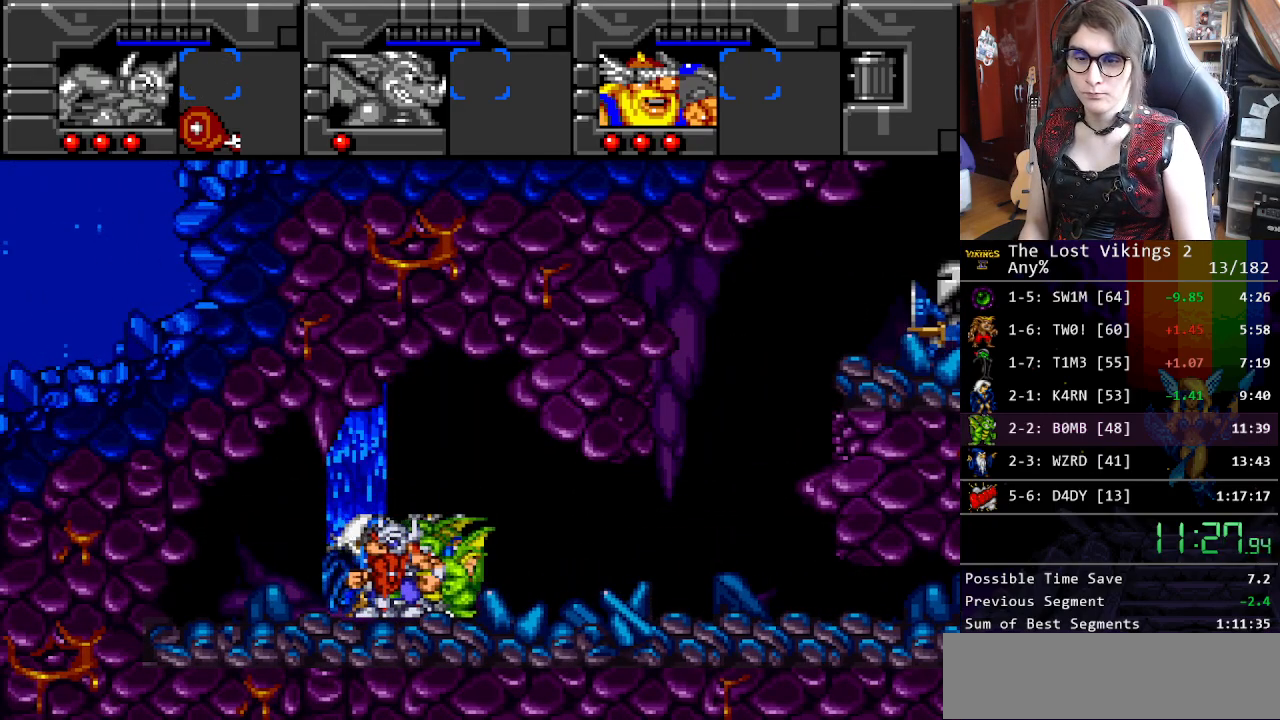
{"buttons": [], "events": [[34, "B", "down"], [34, "X", "up"], [51, "A", "up"], [117, "B", "up"], [134, "X", "down"], [184, "A", "down"], [218, "X", "up"], [234, "B", "down"], [268, "A", "up"], [335, "B", "up"], [335, "X", "down"], [401, "X", "up"]]}